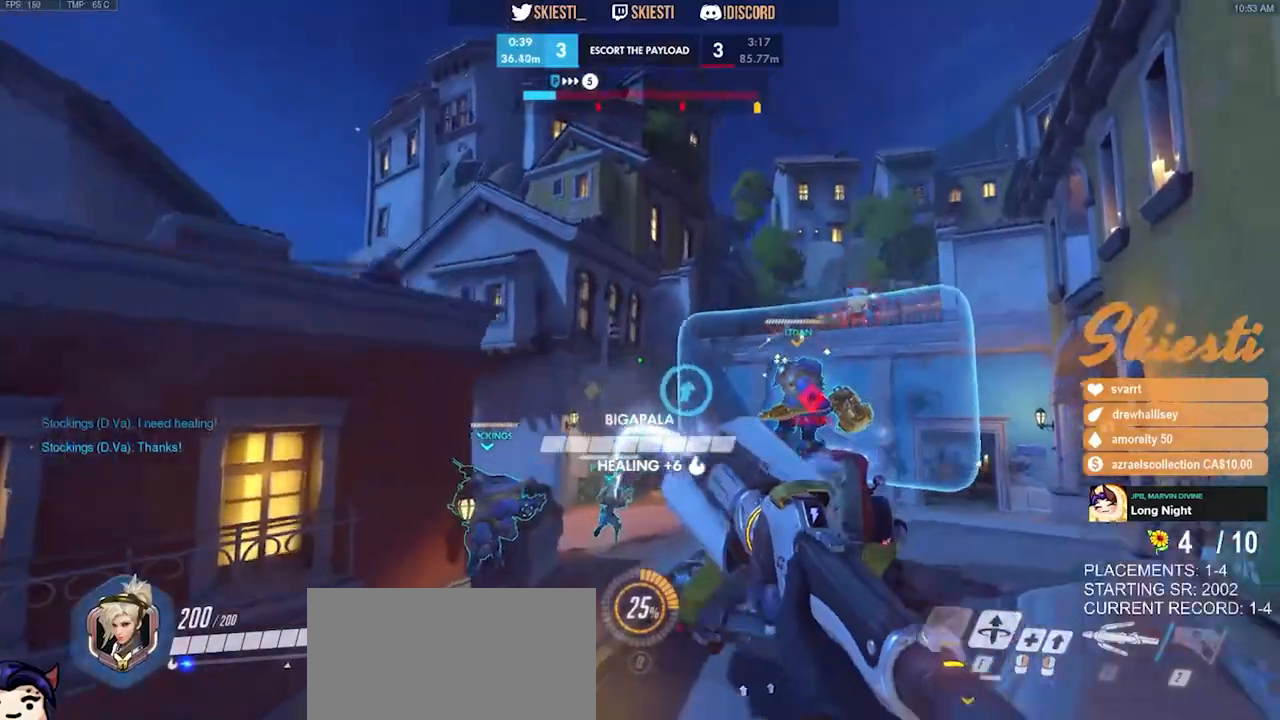
Gameplay with keyboard and mouse; each line is a JSON object with the keys and mouse buttons held at the frame after it. "events" lists presses ("down") and releases ("up") of "a", "ctrl", "d", "e", "q", "s", "shift", "space", "w", "mouse_left", "mouse_wheel", "mouse_right", "mouse_mb4" and "mouse_mb5" between this image and that frame as [ms after this image, input, new state], when the widget could be followed in between. "mouse_left", "mouse_wheel", "mouse_right", "mouse_mb4", "mouse_mb5" = the "left", "wheel", "right", "mb4", "mb5" buttons of the "mouse" list. No other keys are recorded. "wheel" means that the mouse wheel is clicked or scrolled. Mouse movement is not recorded.
{"keys": ["d", "s"], "mouse": ["left"]}
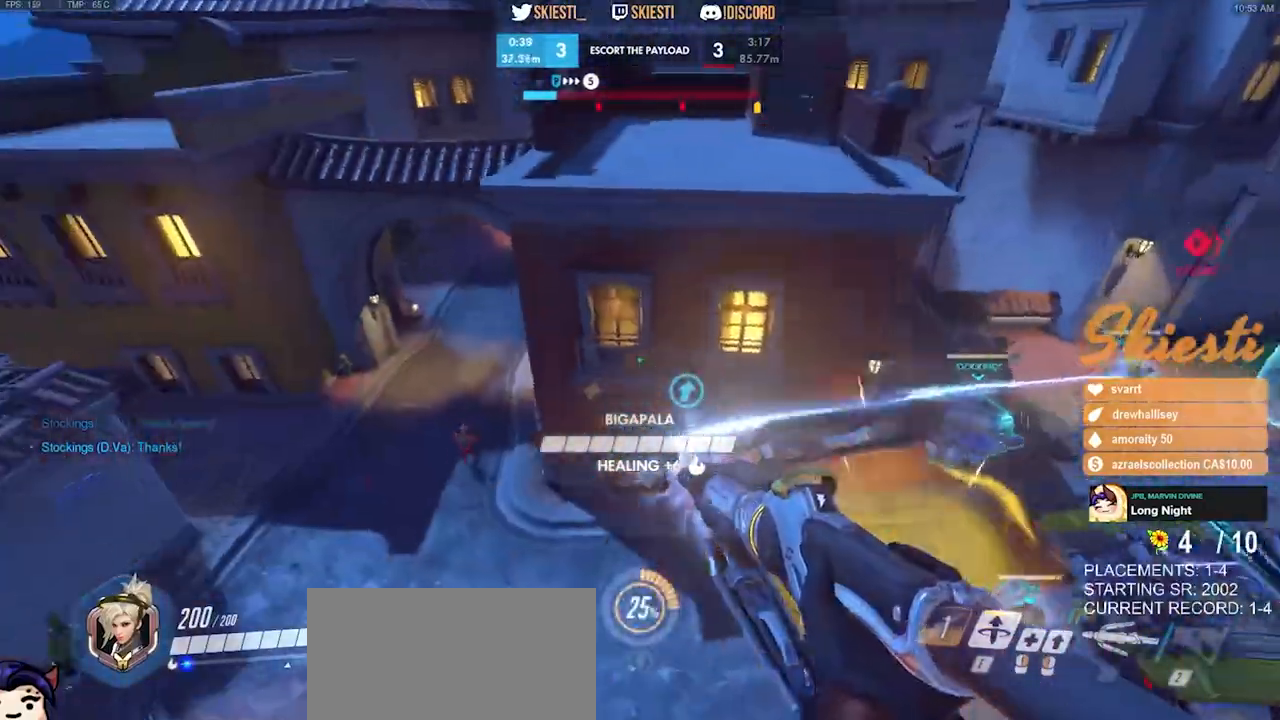
{"keys": ["d", "s"], "mouse": ["left"], "events": []}
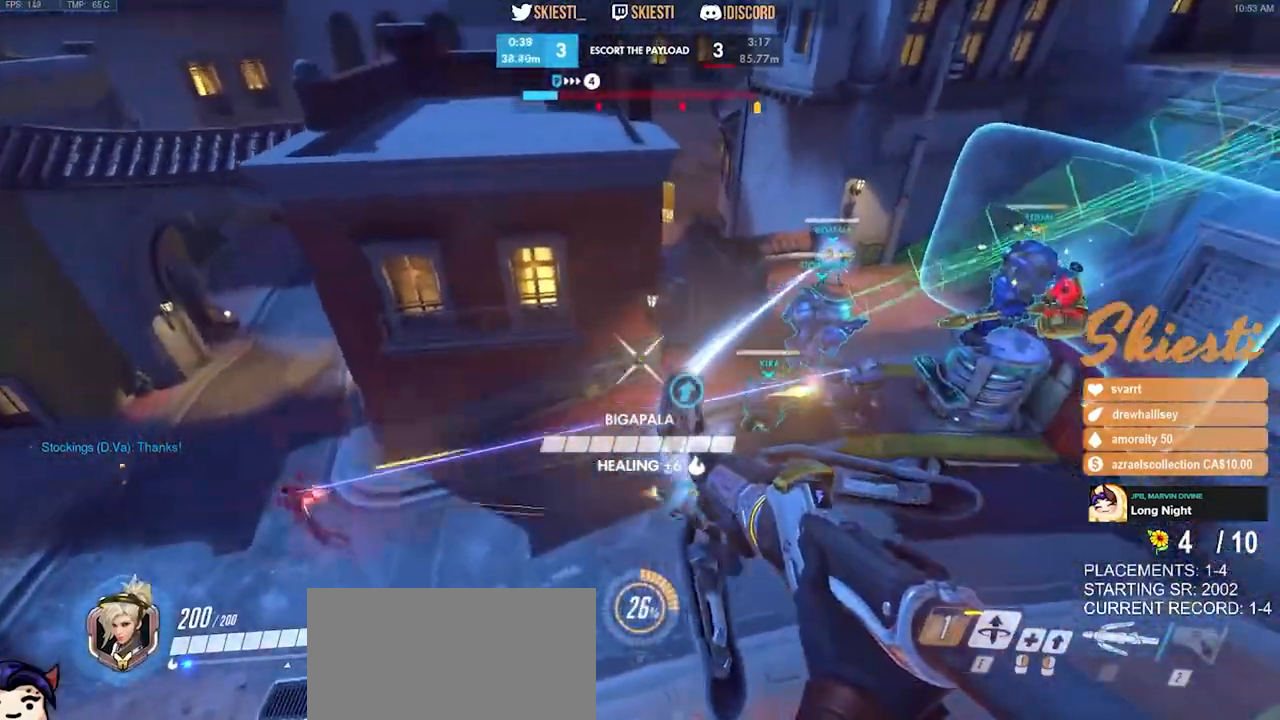
{"keys": ["d", "w"], "mouse": ["left", "mb4"], "events": [[250, "s", "up"], [300, "mouse_mb4", "down"], [383, "w", "down"]]}
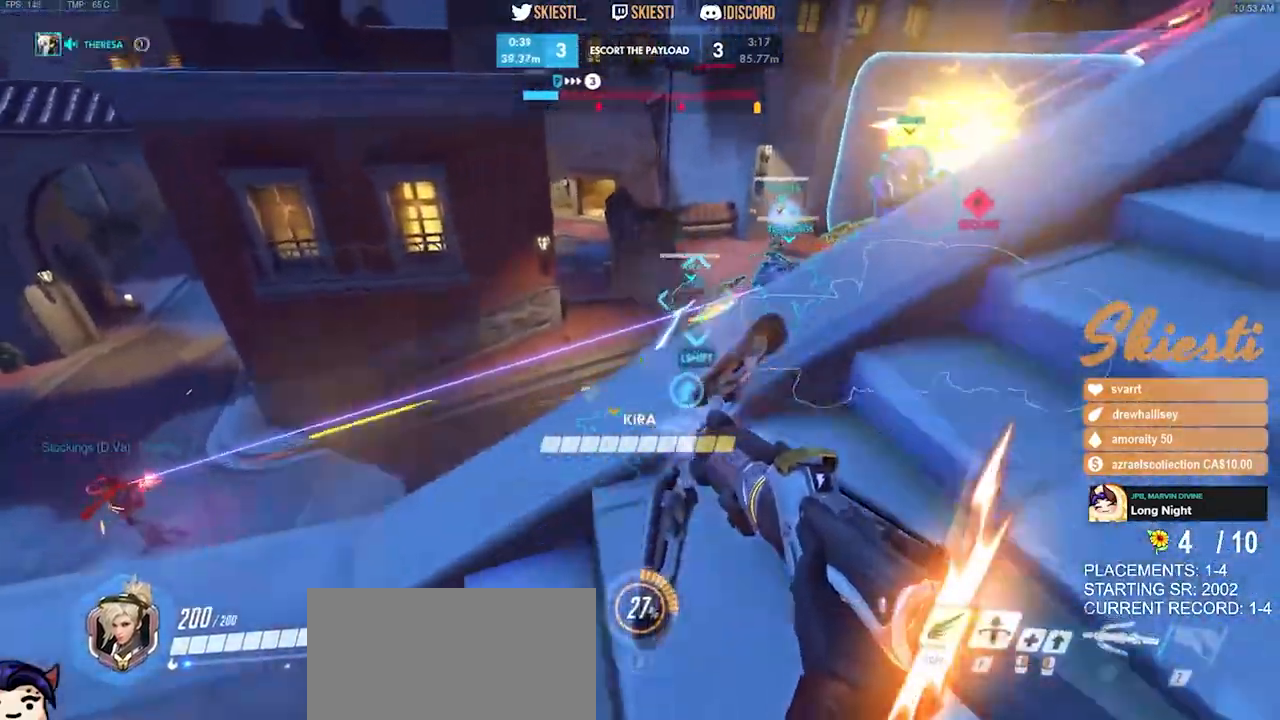
{"keys": ["a", "s"], "mouse": ["right", "mb4"], "events": [[33, "a", "down"], [150, "d", "up"], [150, "w", "up"], [183, "mouse_left", "up"], [233, "mouse_right", "down"], [283, "s", "down"]]}
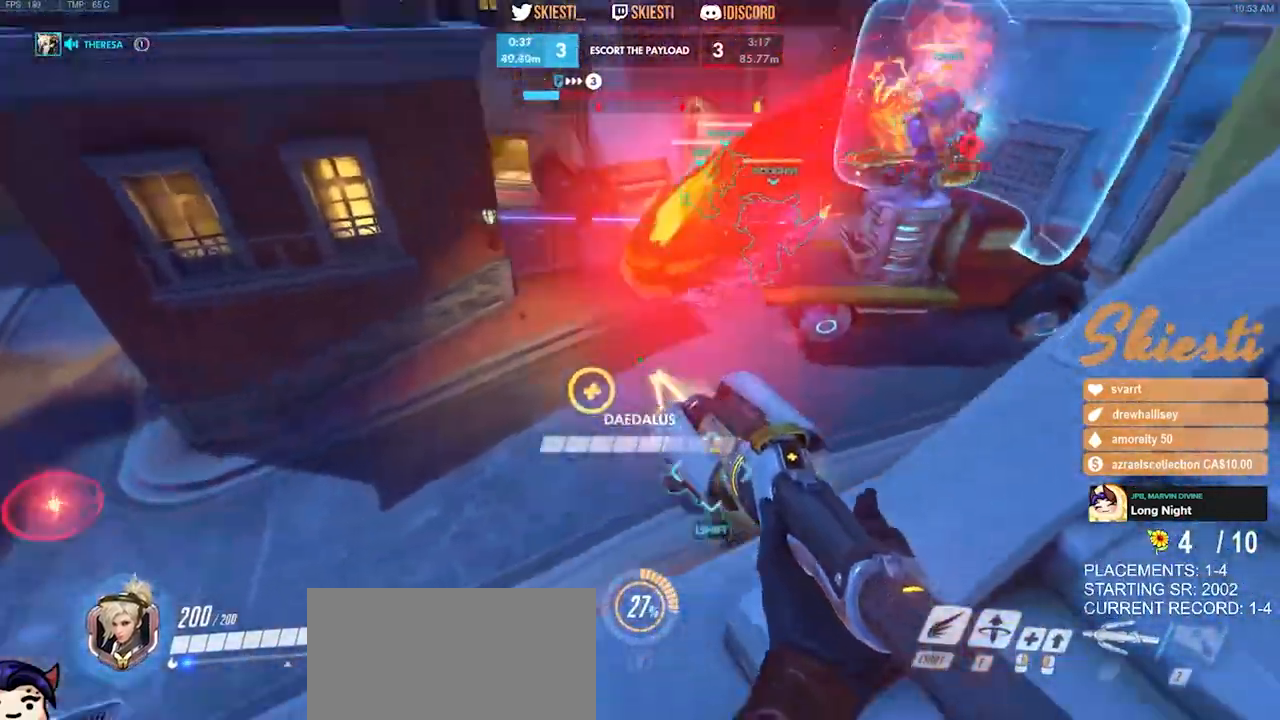
{"keys": ["a", "w"], "mouse": ["right"], "events": [[117, "a", "up"], [117, "d", "down"], [200, "s", "up"], [317, "mouse_mb4", "up"], [317, "w", "down"], [433, "d", "up"], [450, "a", "down"]]}
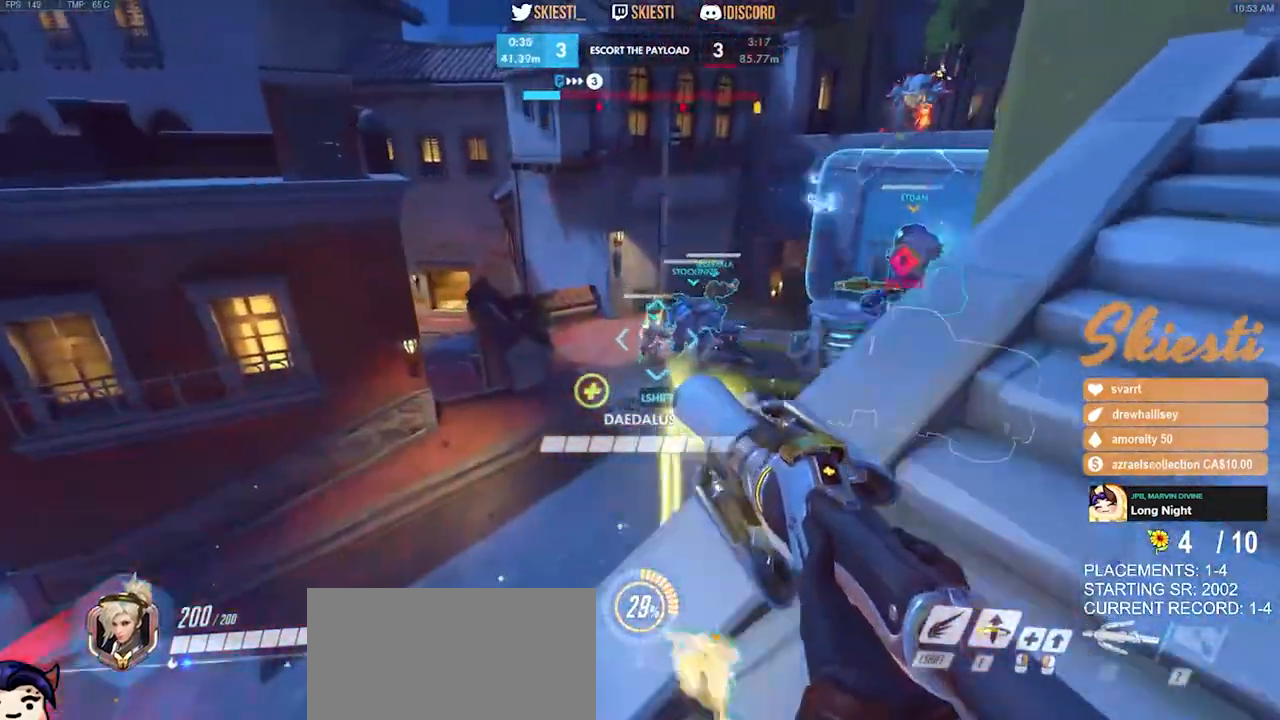
{"keys": ["d", "s"], "mouse": ["right", "mb4"], "events": [[50, "w", "up"], [167, "s", "down"], [317, "mouse_mb4", "down"], [433, "d", "down"], [483, "a", "up"]]}
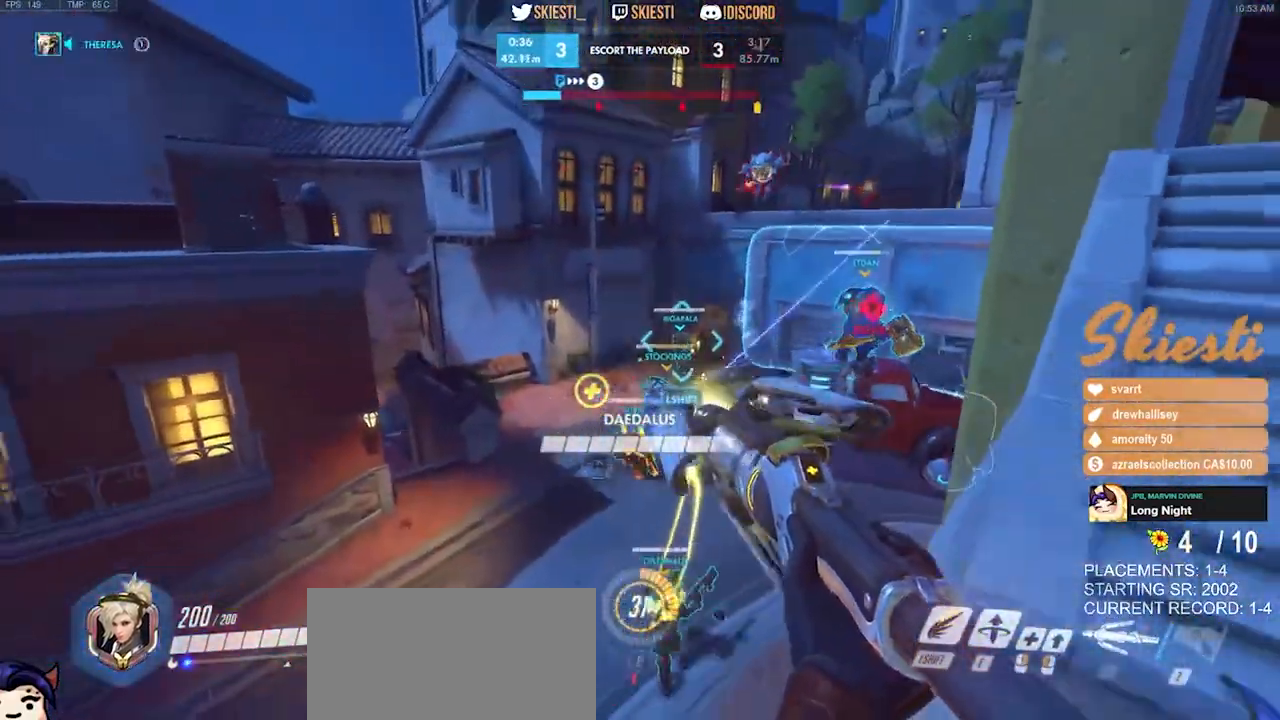
{"keys": ["a"], "mouse": ["right", "mb4"], "events": [[67, "s", "up"], [183, "w", "down"], [283, "mouse_left", "down"], [300, "a", "down"], [367, "d", "up"], [367, "mouse_left", "up"], [400, "w", "up"]]}
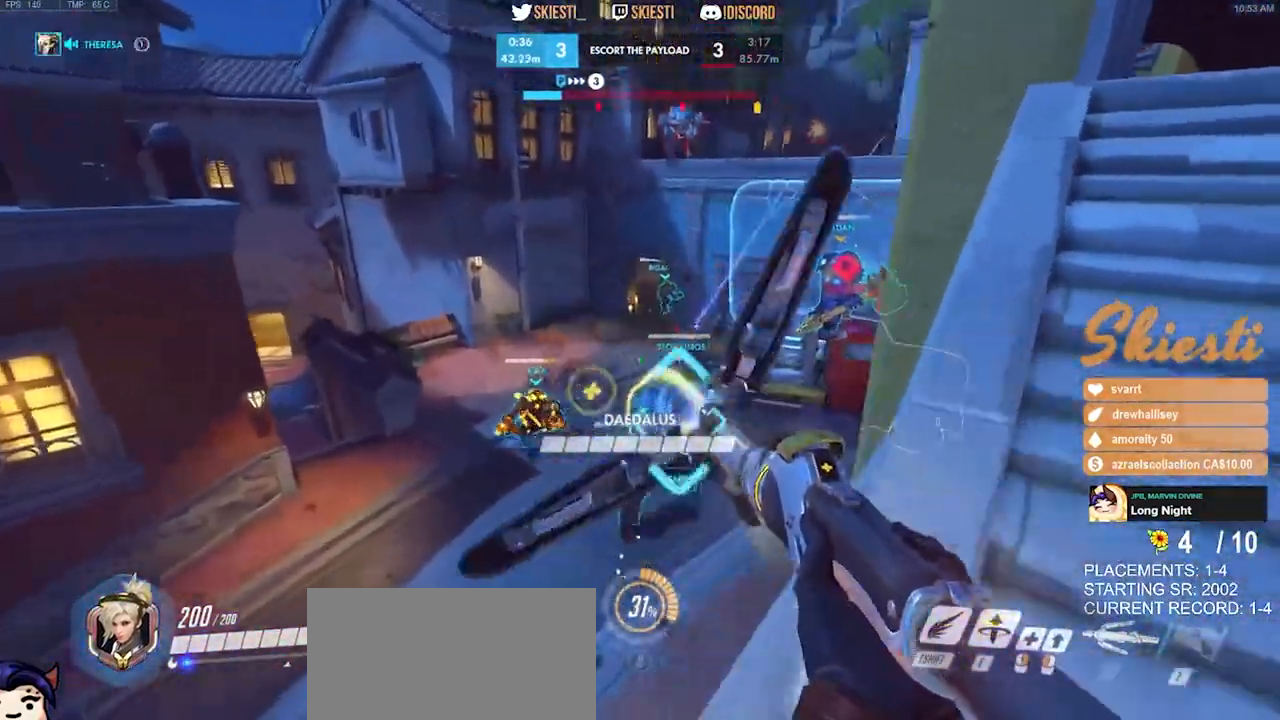
{"keys": ["a", "shift"], "mouse": ["left", "right", "mb4"], "events": [[17, "s", "down"], [100, "a", "up"], [133, "d", "down"], [333, "shift", "down"], [367, "a", "down"], [367, "s", "up"], [383, "mouse_left", "down"], [500, "d", "up"]]}
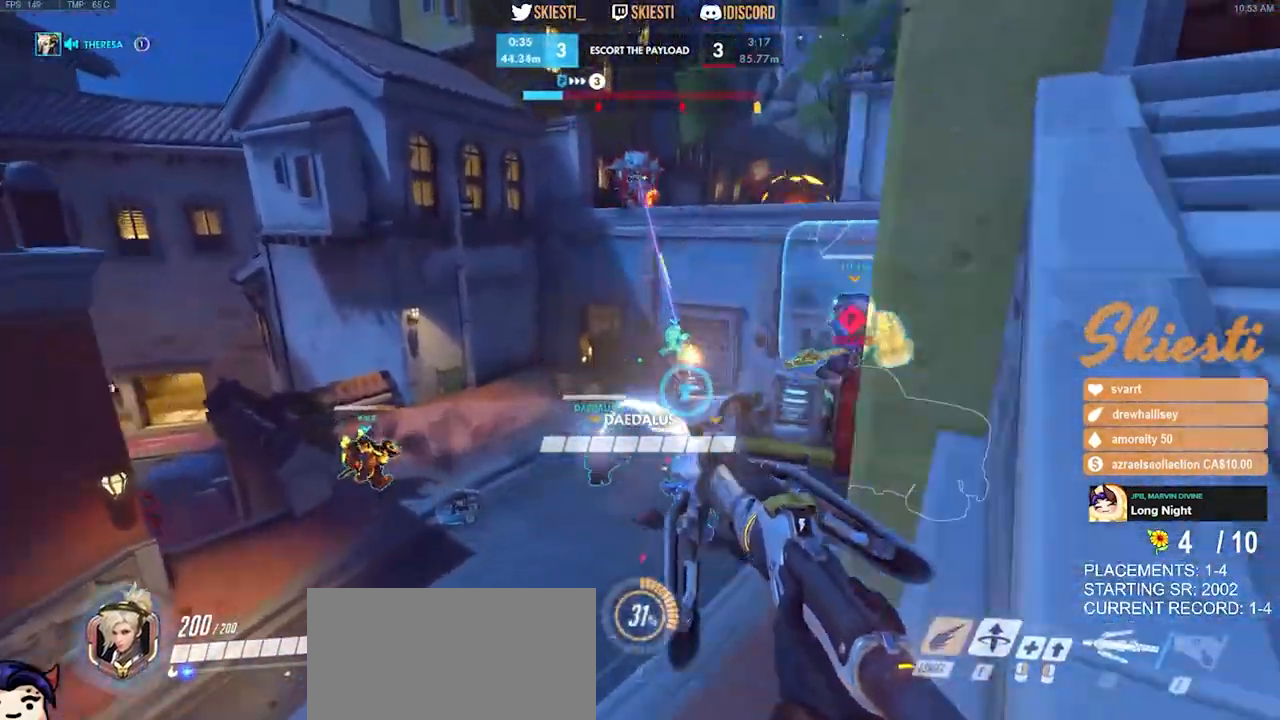
{"keys": ["d", "shift", "space"], "mouse": ["left"], "events": [[67, "a", "up"], [67, "w", "down"], [117, "d", "down"], [133, "space", "down"], [267, "mouse_right", "up"], [283, "mouse_mb4", "up"], [367, "w", "up"], [417, "mouse_left", "up"], [467, "mouse_left", "down"]]}
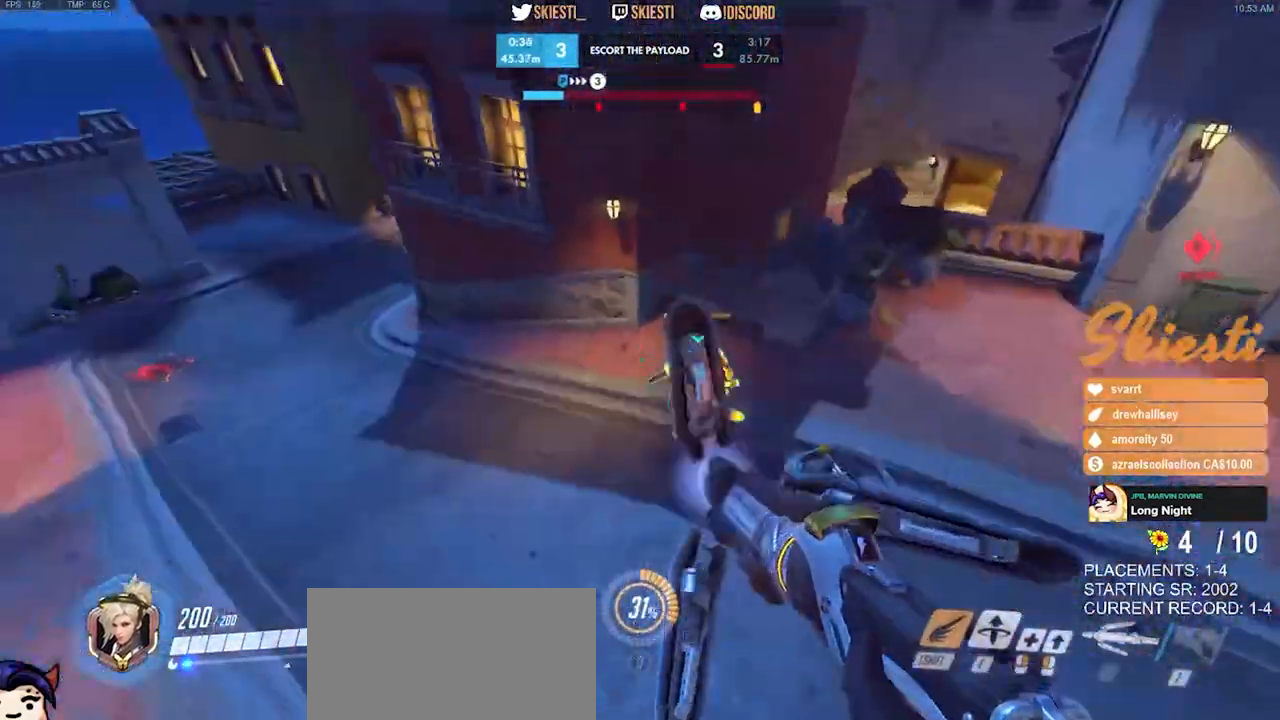
{"keys": ["d", "space", "w"], "mouse": ["left"], "events": [[217, "w", "down"], [467, "shift", "up"]]}
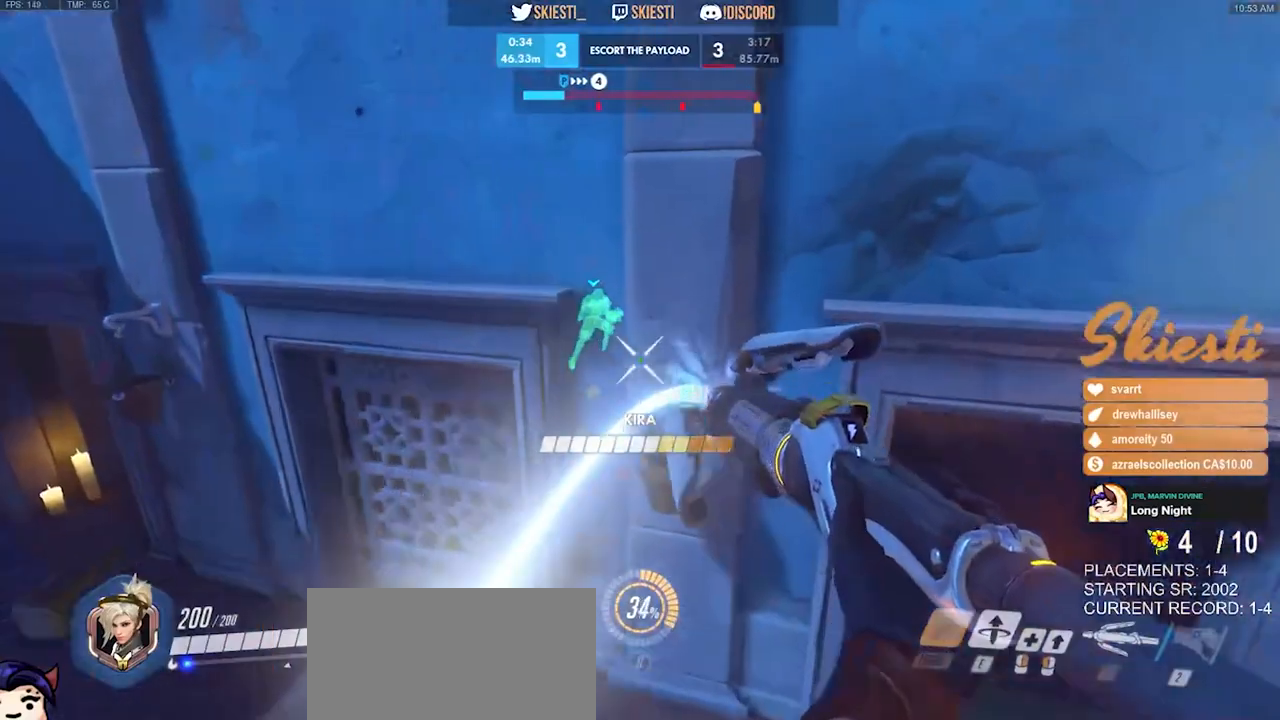
{"keys": ["d"], "mouse": ["left", "right"]}
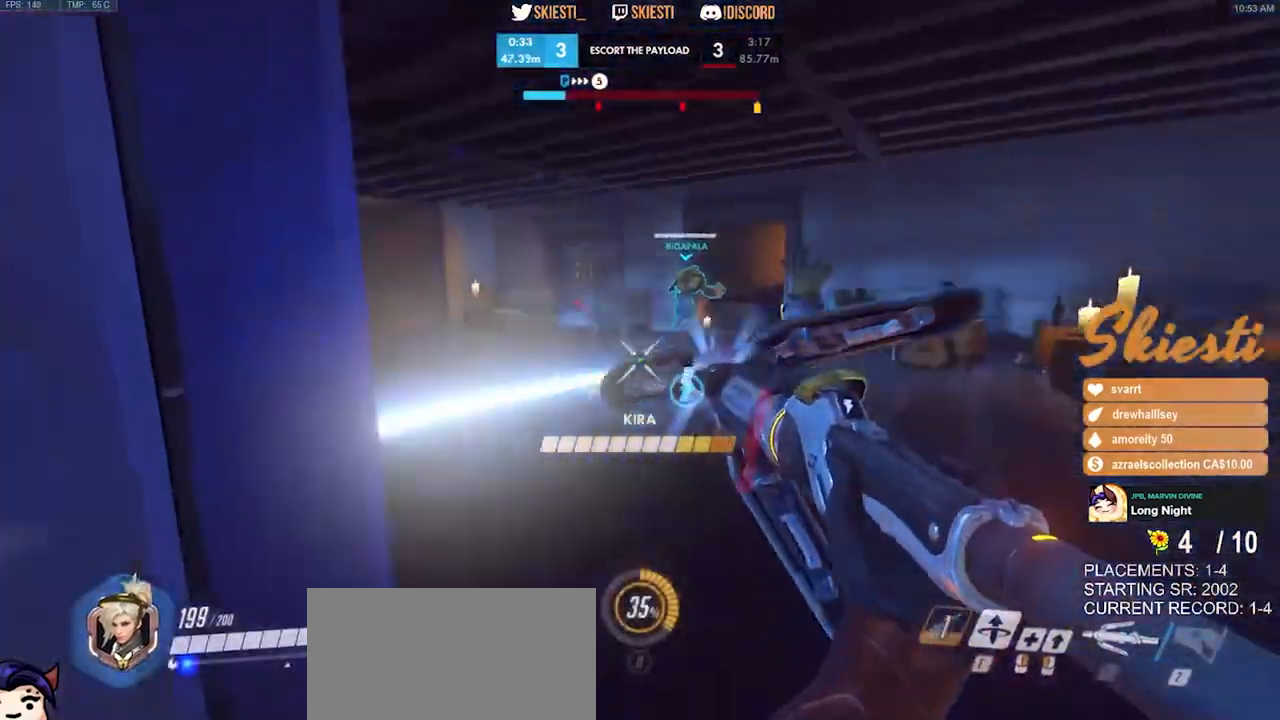
{"keys": ["a"], "mouse": ["left", "right"], "events": [[117, "s", "down"], [200, "a", "down"], [467, "d", "up"], [467, "s", "up"]]}
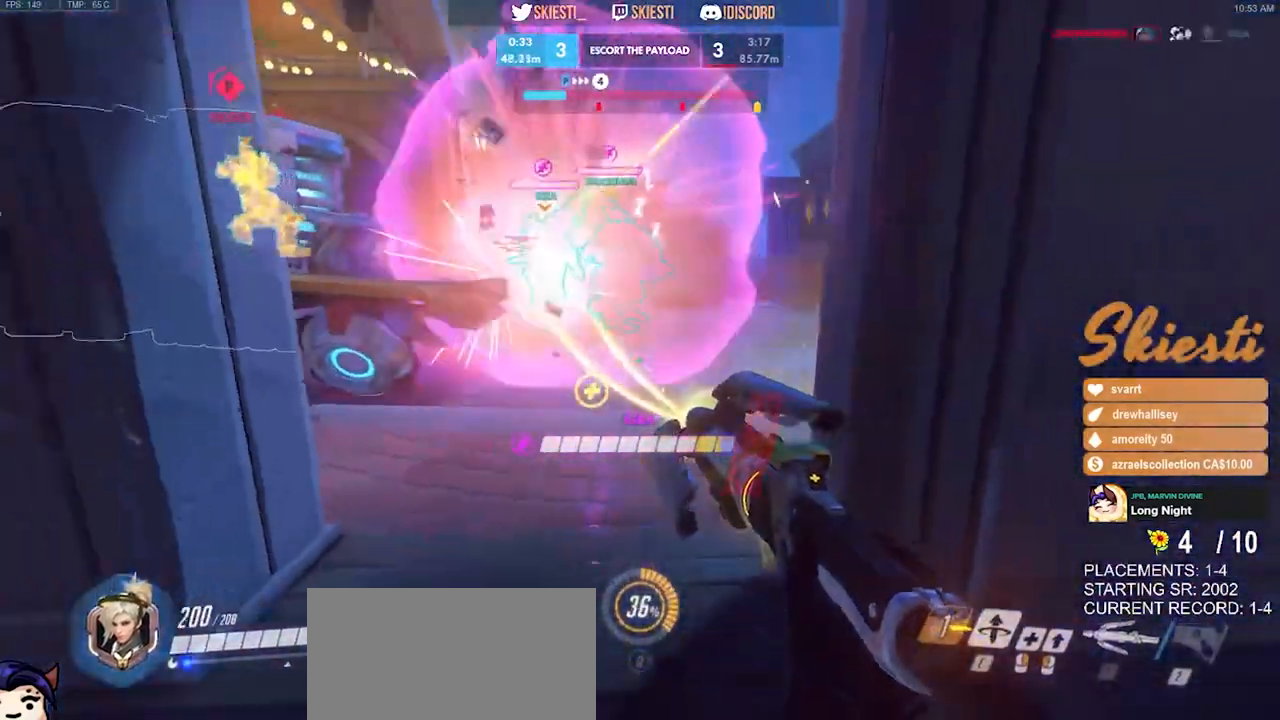
{"keys": ["a", "w"], "mouse": ["left"], "events": [[100, "w", "down"], [183, "mouse_right", "up"], [217, "a", "up"], [217, "d", "down"], [467, "a", "down"], [483, "d", "up"]]}
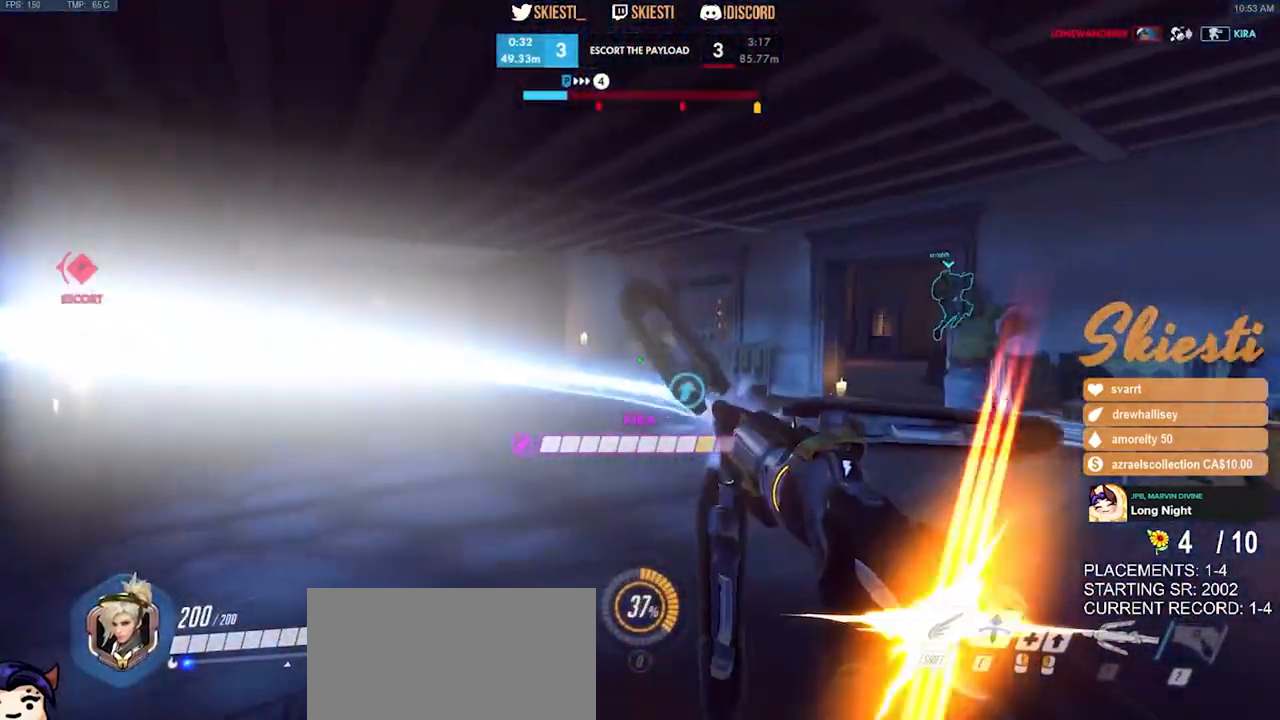
{"keys": ["a", "w"], "mouse": ["left"], "events": []}
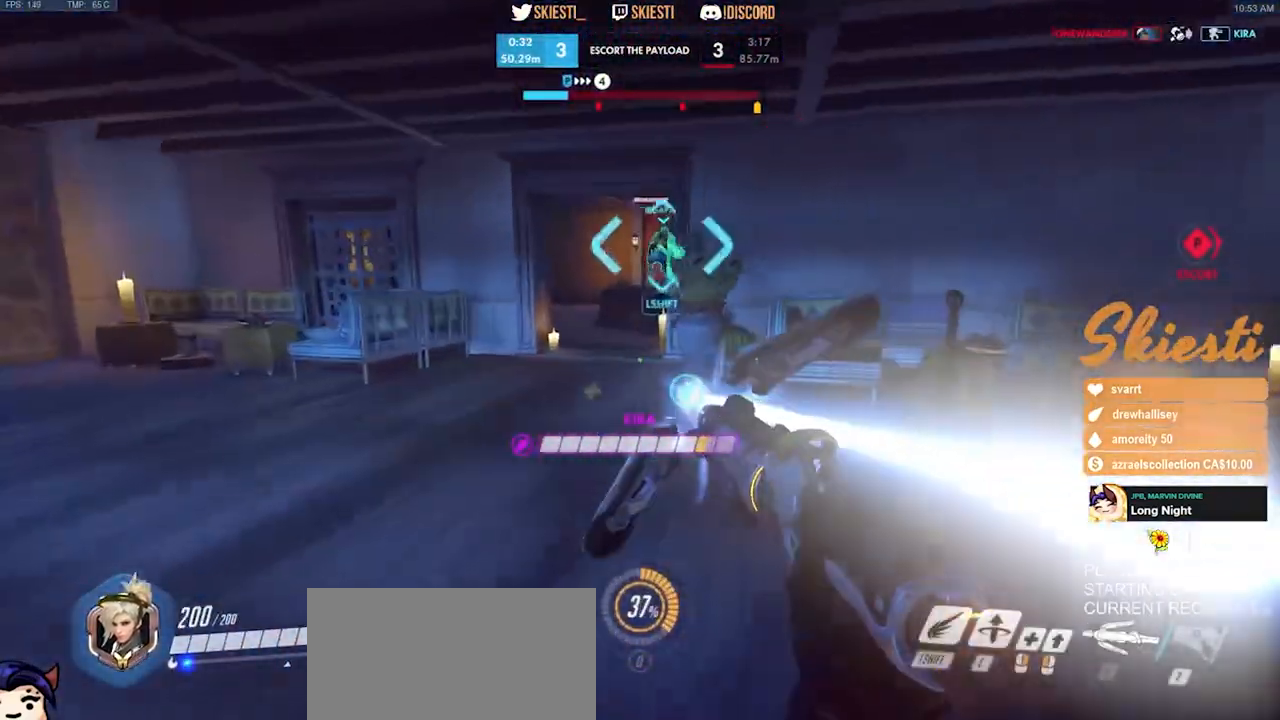
{"keys": ["a", "w"], "mouse": ["left"], "events": [[250, "shift", "down"], [283, "mouse_left", "up"], [350, "mouse_left", "down"], [367, "shift", "up"]]}
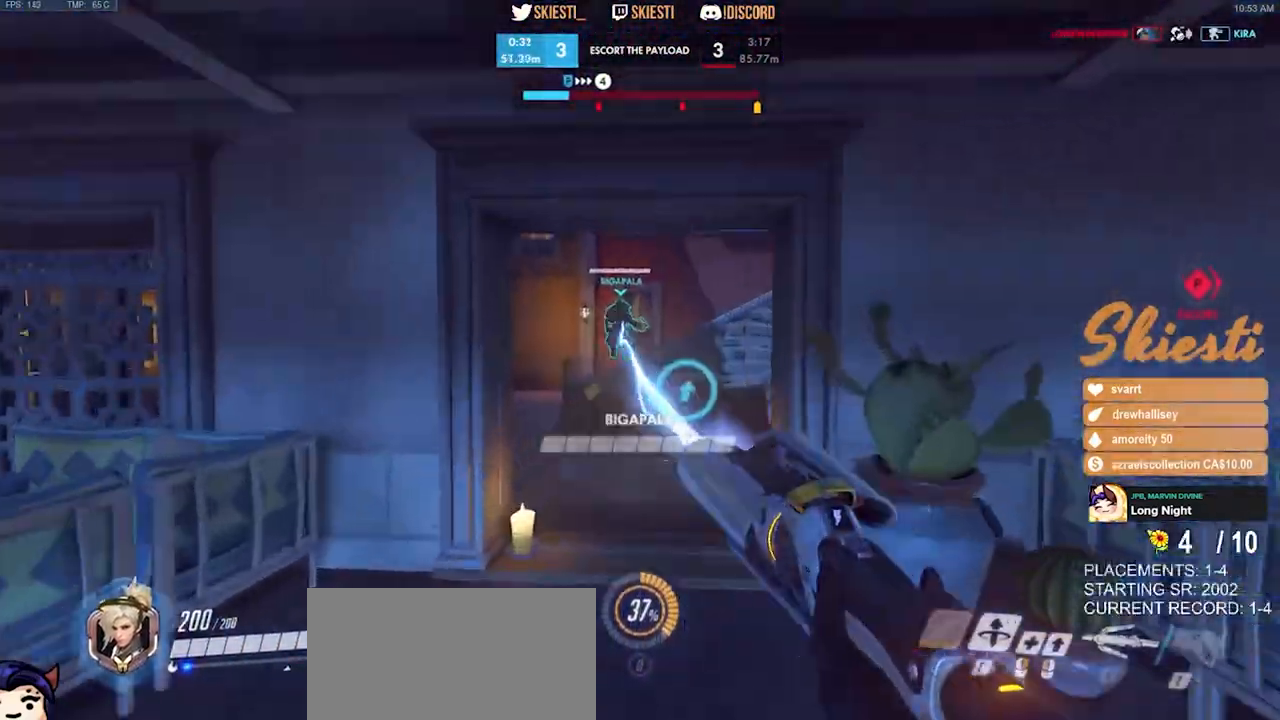
{"keys": ["a", "s"], "mouse": ["left"], "events": [[350, "w", "up"], [500, "s", "down"]]}
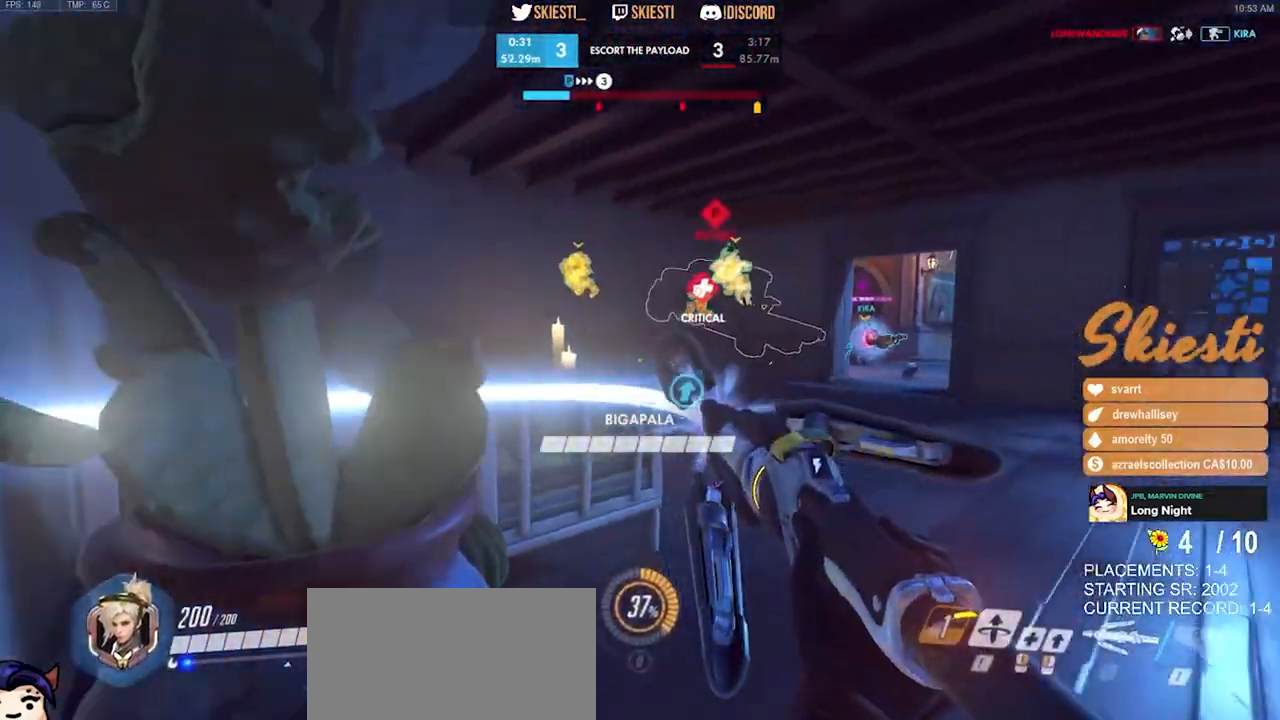
{"keys": ["s"], "mouse": ["left"], "events": [[483, "a", "up"]]}
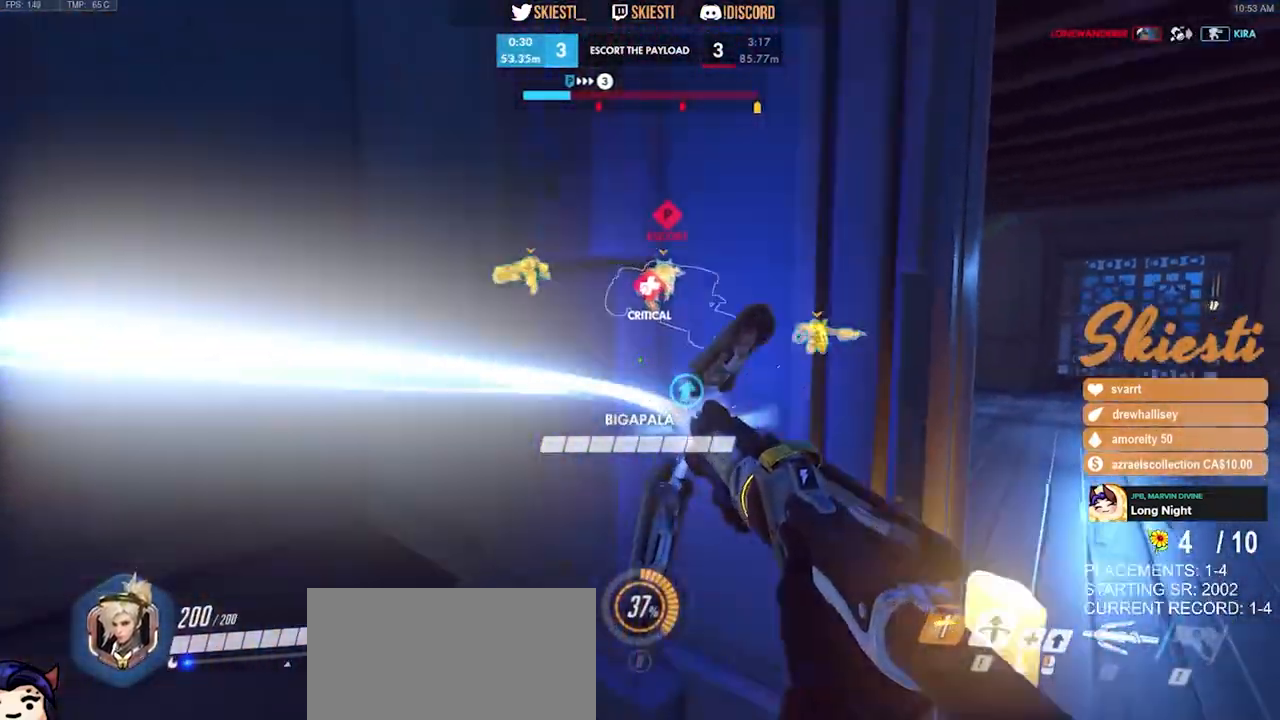
{"keys": ["a", "s"], "mouse": ["left"], "events": [[200, "a", "down"]]}
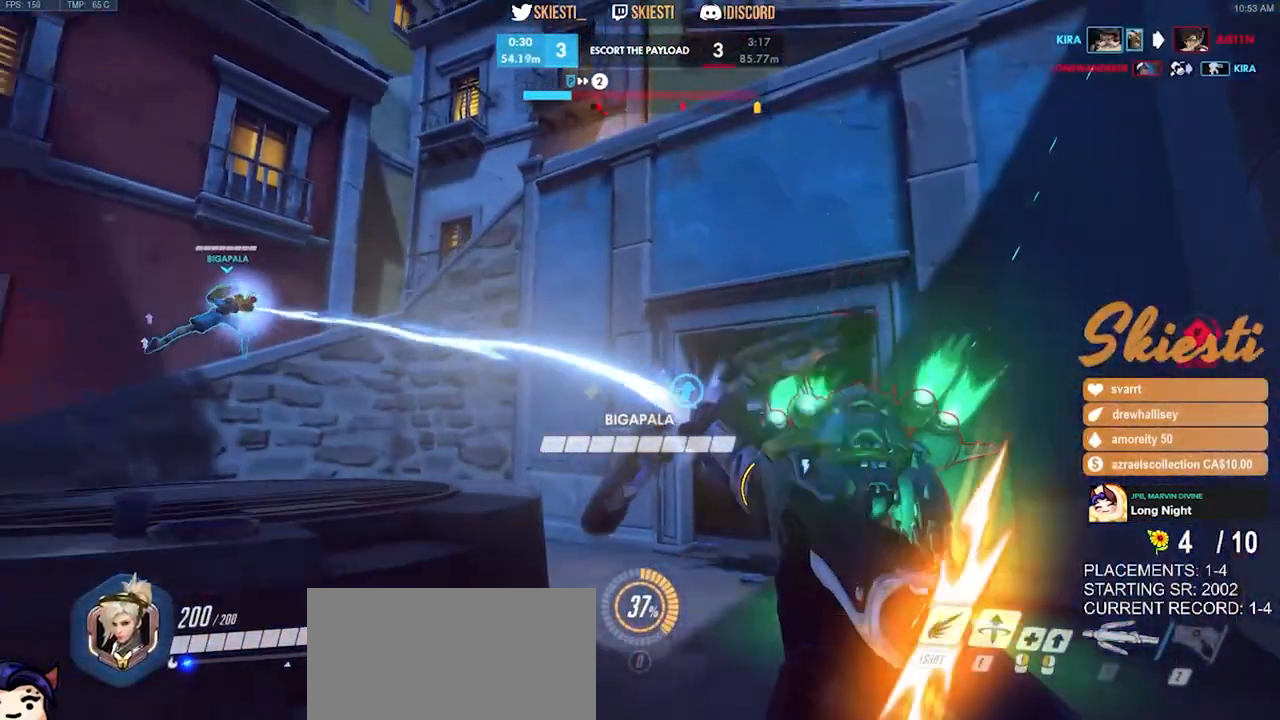
{"keys": ["d", "w"], "mouse": ["left"], "events": [[133, "d", "down"], [133, "s", "up"], [150, "a", "up"], [267, "w", "down"]]}
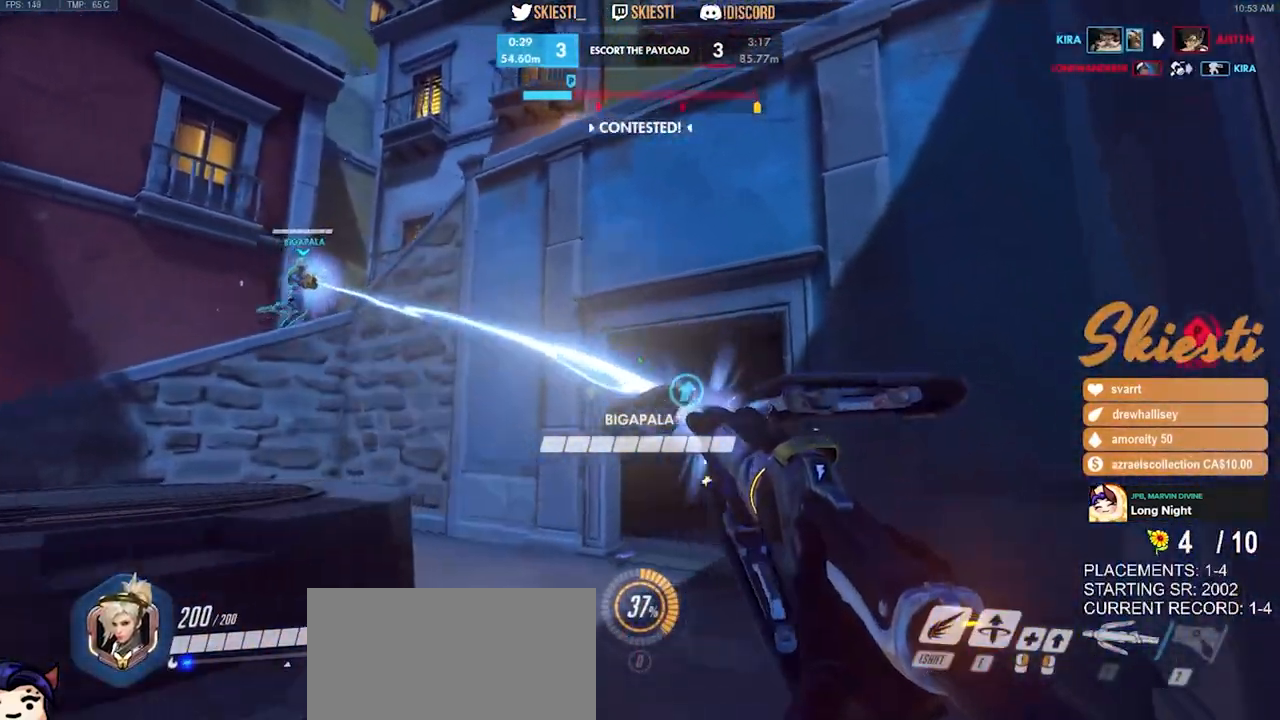
{"keys": ["a", "d", "s"], "mouse": ["left"], "events": [[83, "w", "up"], [250, "s", "down"], [500, "a", "down"]]}
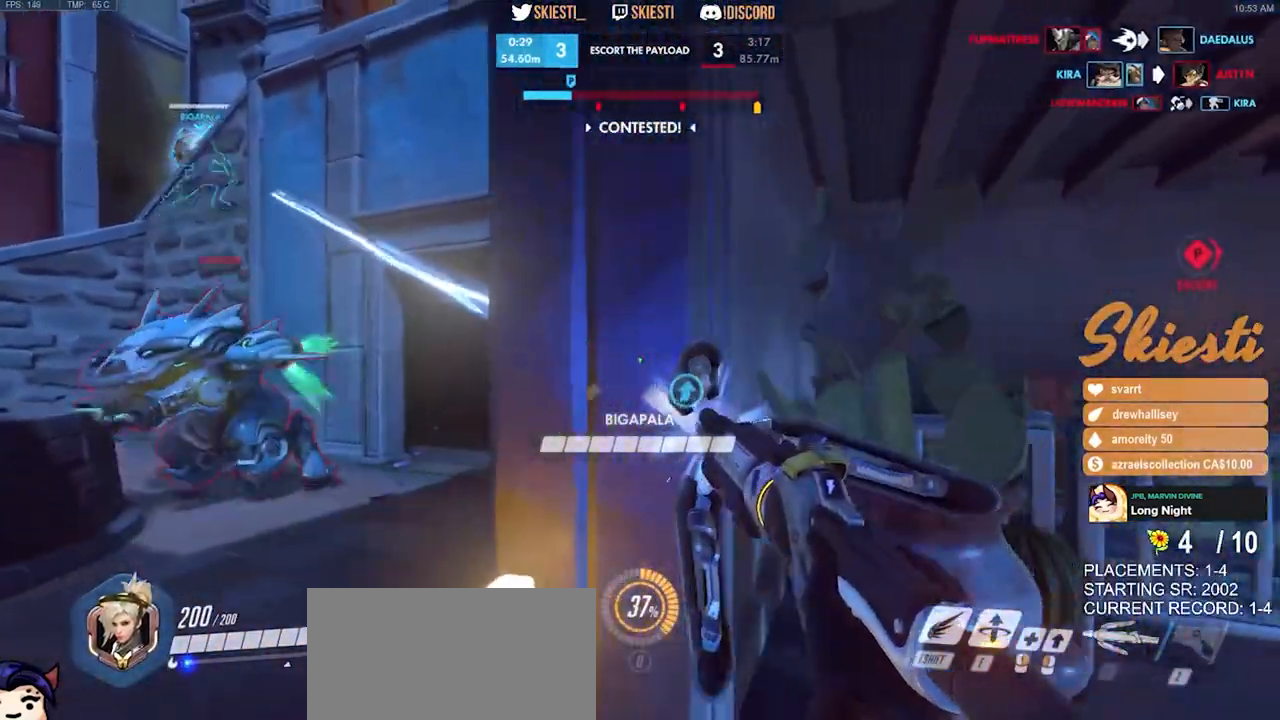
{"keys": ["a"], "mouse": ["left", "mb4"], "events": [[217, "d", "up"], [367, "s", "up"], [500, "mouse_mb4", "down"]]}
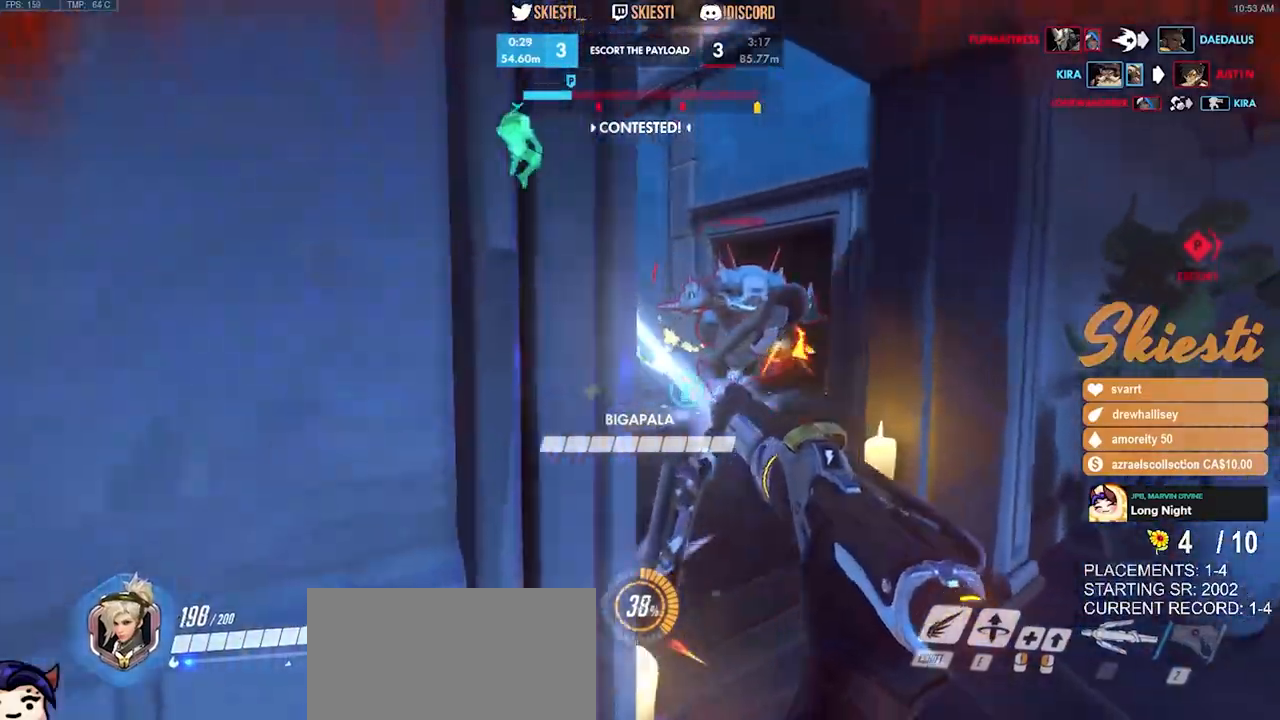
{"keys": ["d", "space"], "mouse": ["left", "mb4"], "events": [[50, "d", "down"], [83, "a", "up"], [450, "space", "down"]]}
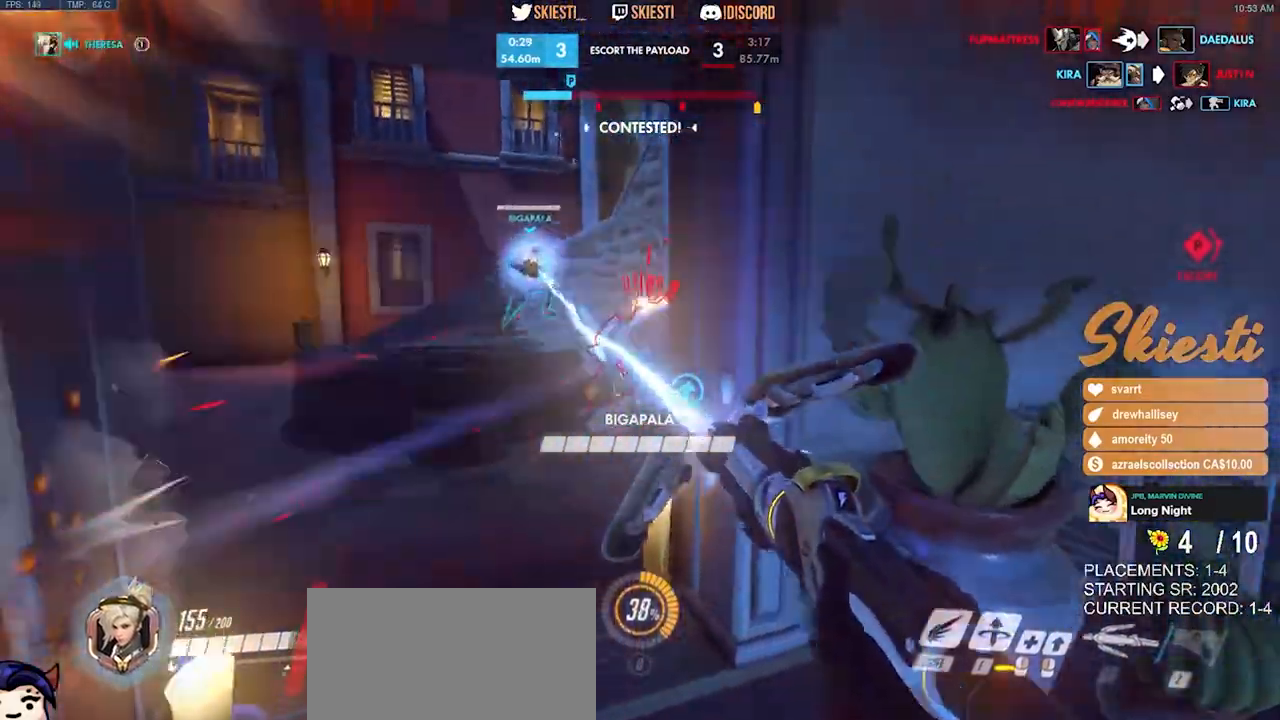
{"keys": ["d", "s"], "mouse": ["left", "right", "mb4"], "events": [[67, "space", "up"], [333, "s", "down"], [400, "mouse_right", "down"]]}
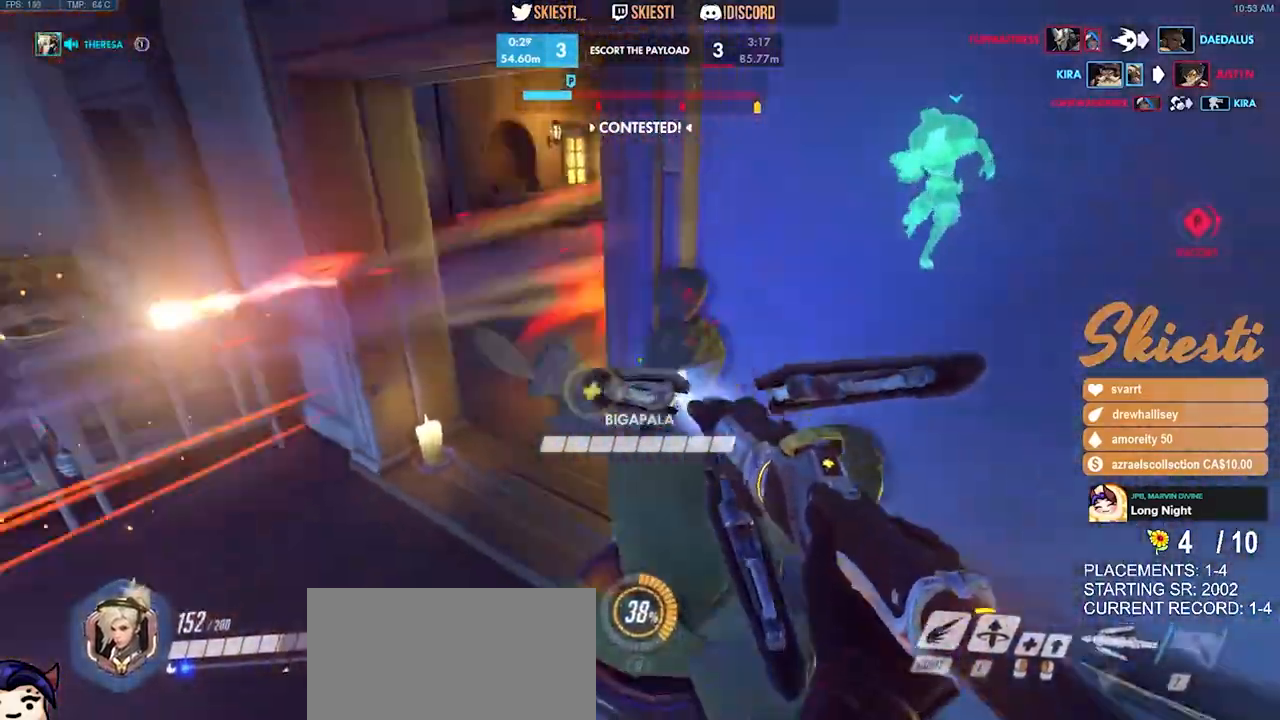
{"keys": ["a"], "mouse": ["right"], "events": [[200, "a", "down"], [217, "d", "up"], [250, "s", "up"], [367, "mouse_left", "up"], [483, "mouse_mb4", "up"]]}
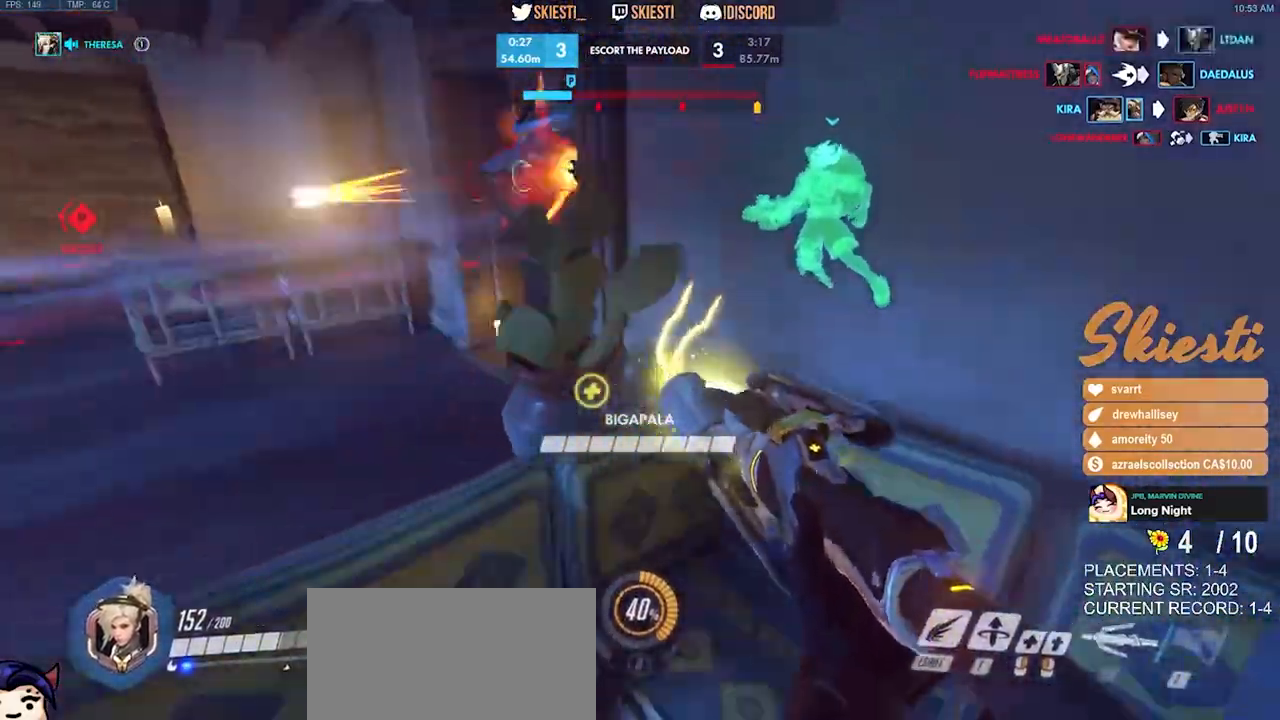
{"keys": ["a"], "mouse": ["left"], "events": [[17, "mouse_left", "down"], [117, "mouse_right", "up"], [133, "w", "down"], [233, "space", "down"], [317, "w", "up"], [400, "space", "up"]]}
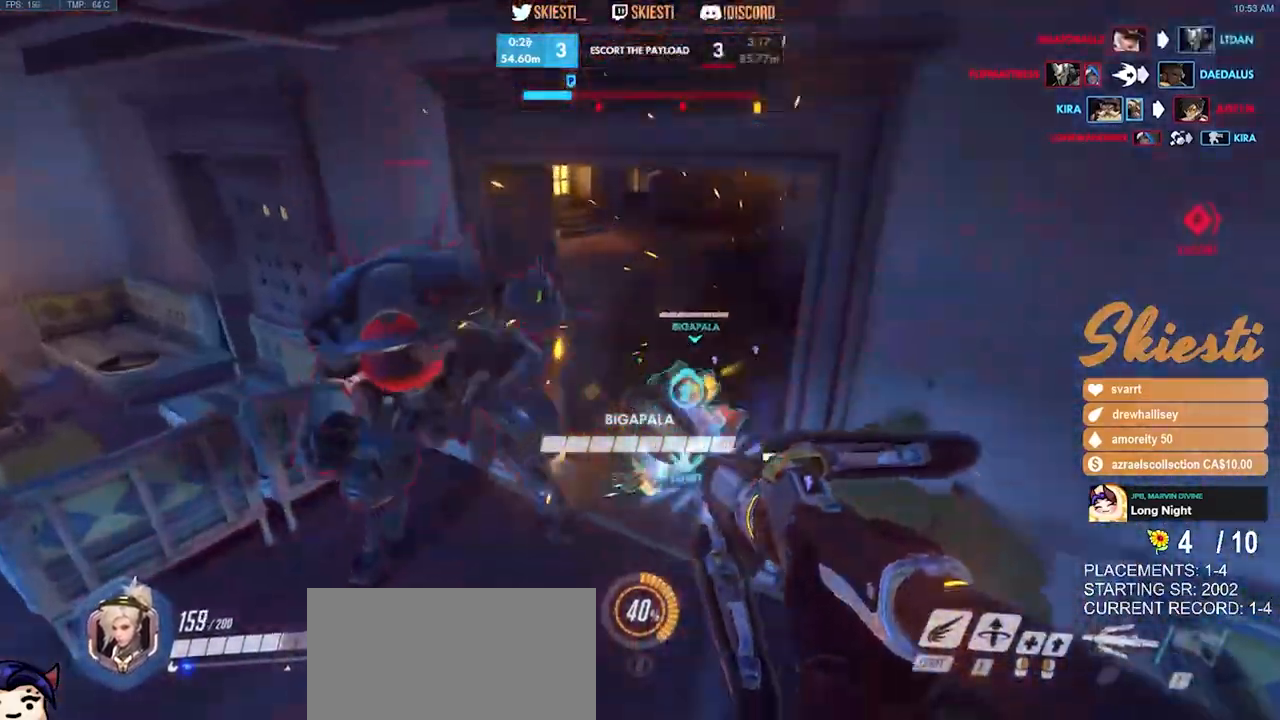
{"keys": ["a"], "mouse": ["left"], "events": []}
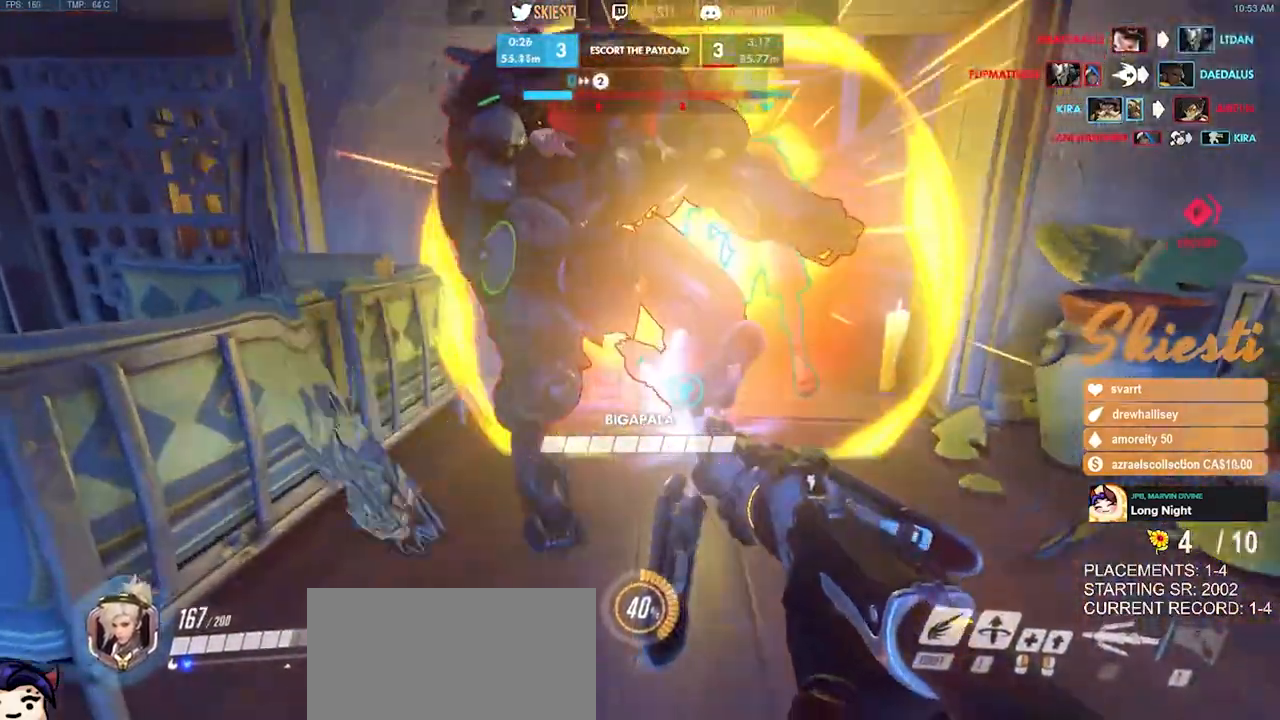
{"keys": ["a", "s", "space"], "mouse": ["left"], "events": [[33, "s", "down"], [483, "space", "down"]]}
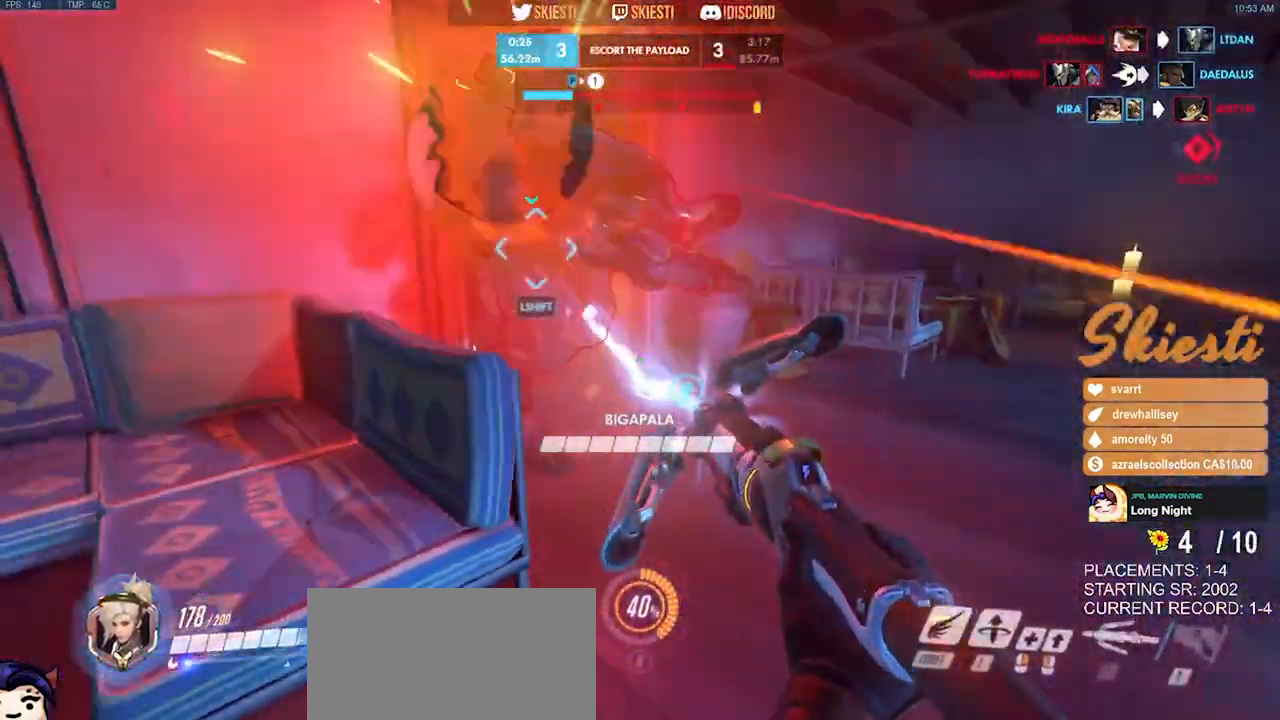
{"keys": ["a", "s"], "mouse": ["left"], "events": [[117, "space", "up"]]}